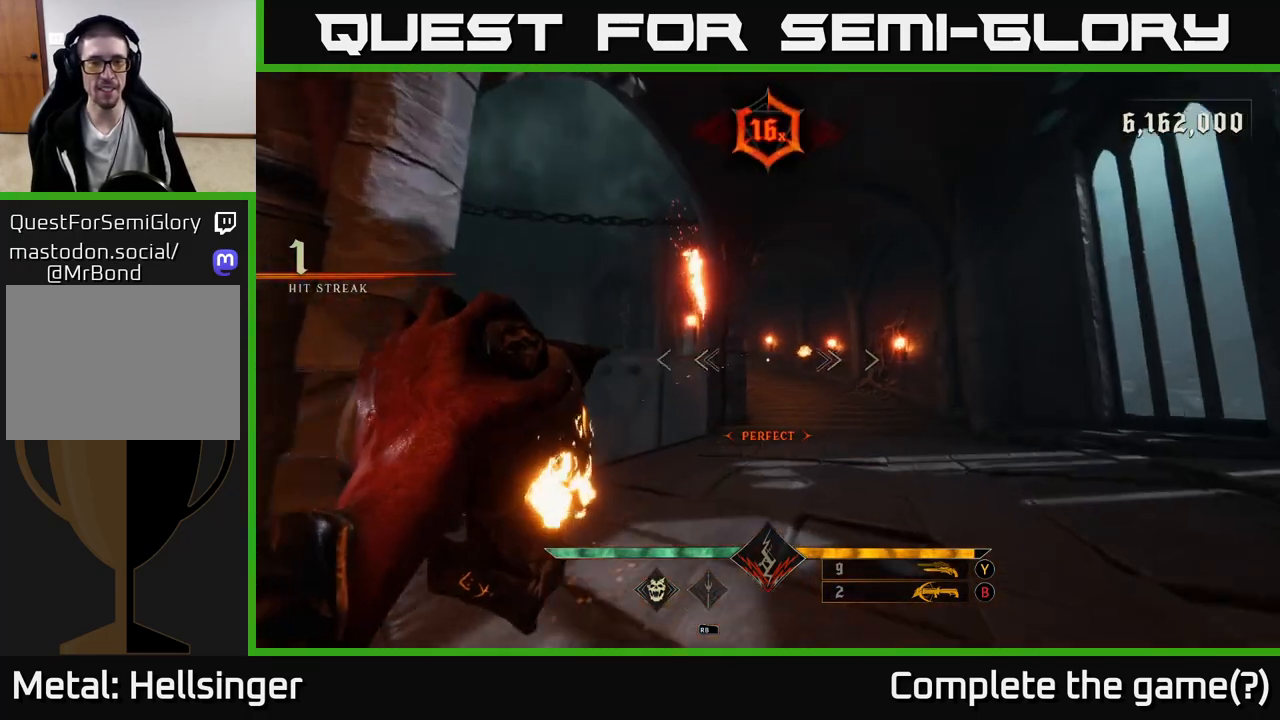
Gameplay with a controller (Xbox layout); each line is a JSON object with the inputs held at the frame after it (dt_ms = milliseconds from this image to that frame). "events" lists button and stick changes between this image and that frame as [ms after this image, input, new state], when the widget could be followed in between.
{"dt_ms": 500, "buttons": [], "left_stick": "up-right", "right_stick": "center", "events": [[150, "R2", "down"], [217, "R2", "up"]]}
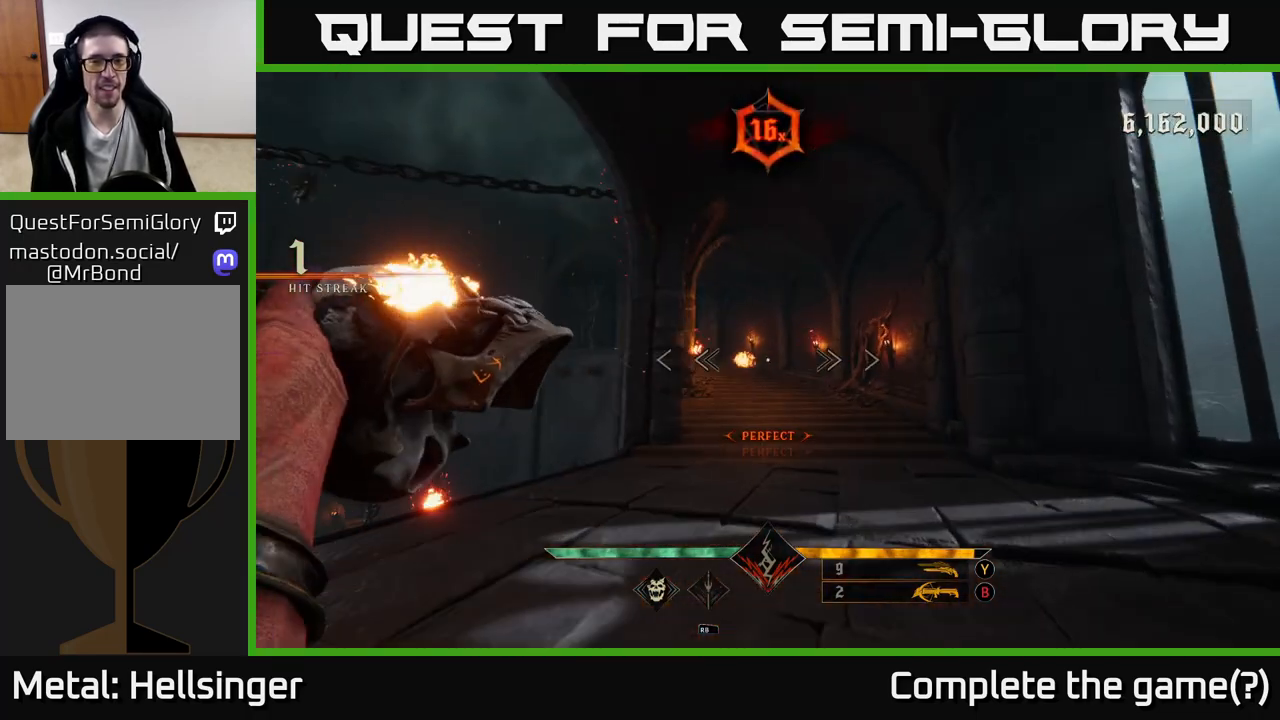
{"dt_ms": 500, "buttons": [], "left_stick": "up-right", "right_stick": "center", "events": [[50, "right_stick", "left"], [117, "R2", "down"], [183, "right_stick", "center"], [217, "R2", "up"]]}
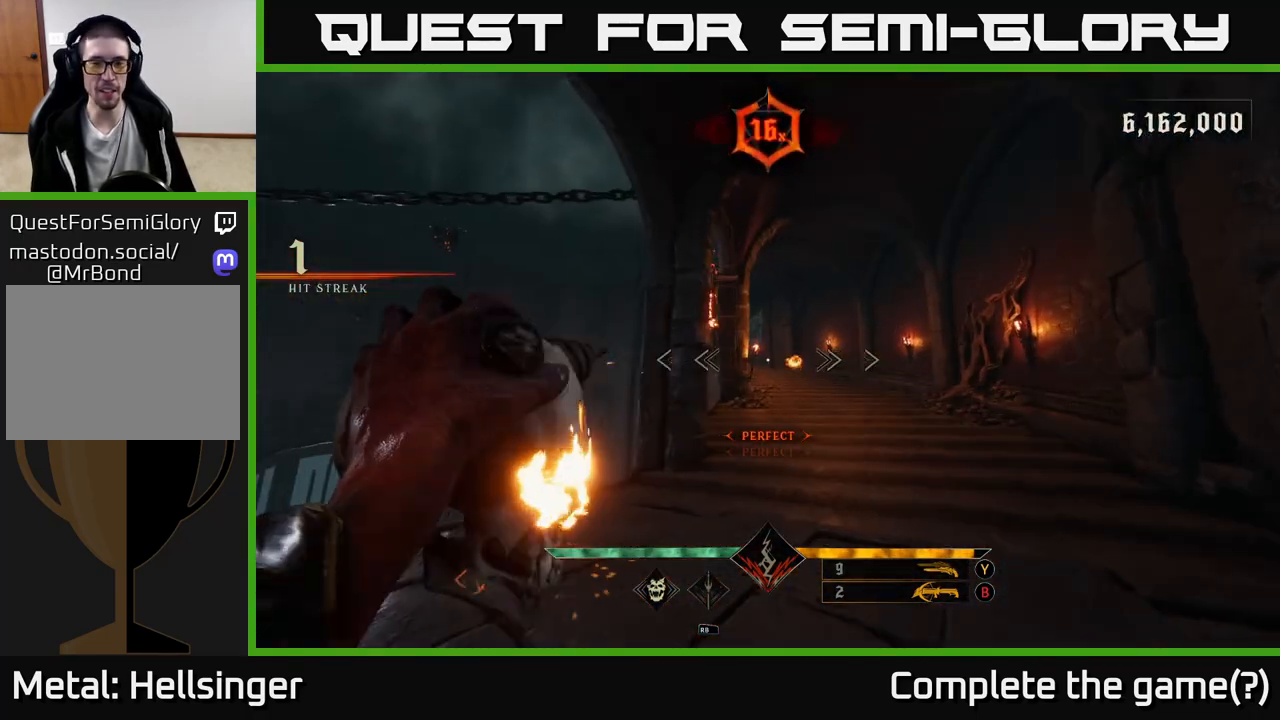
{"dt_ms": 500, "buttons": [], "left_stick": "up-right", "right_stick": "center", "events": [[100, "R2", "down"], [150, "R2", "up"]]}
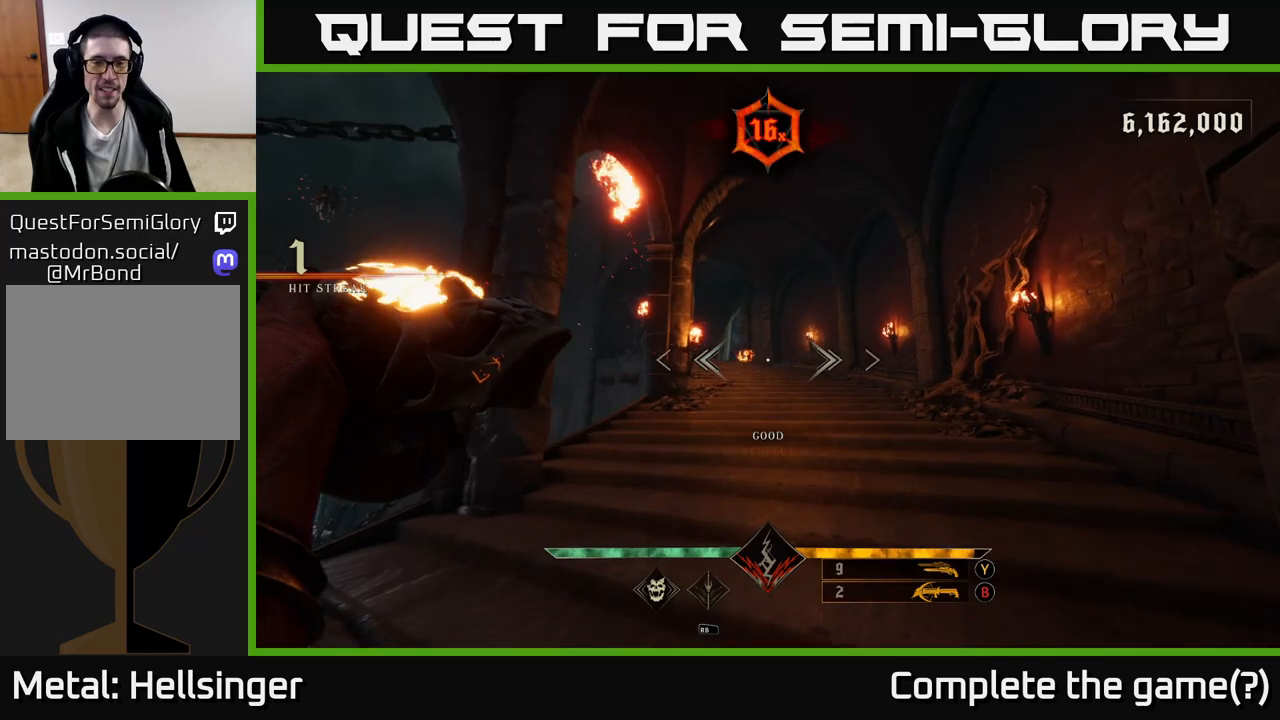
{"dt_ms": 500, "buttons": [], "left_stick": "up-right", "right_stick": "center", "events": [[50, "right_stick", "up-left"], [83, "R2", "down"], [133, "right_stick", "center"], [150, "R2", "up"]]}
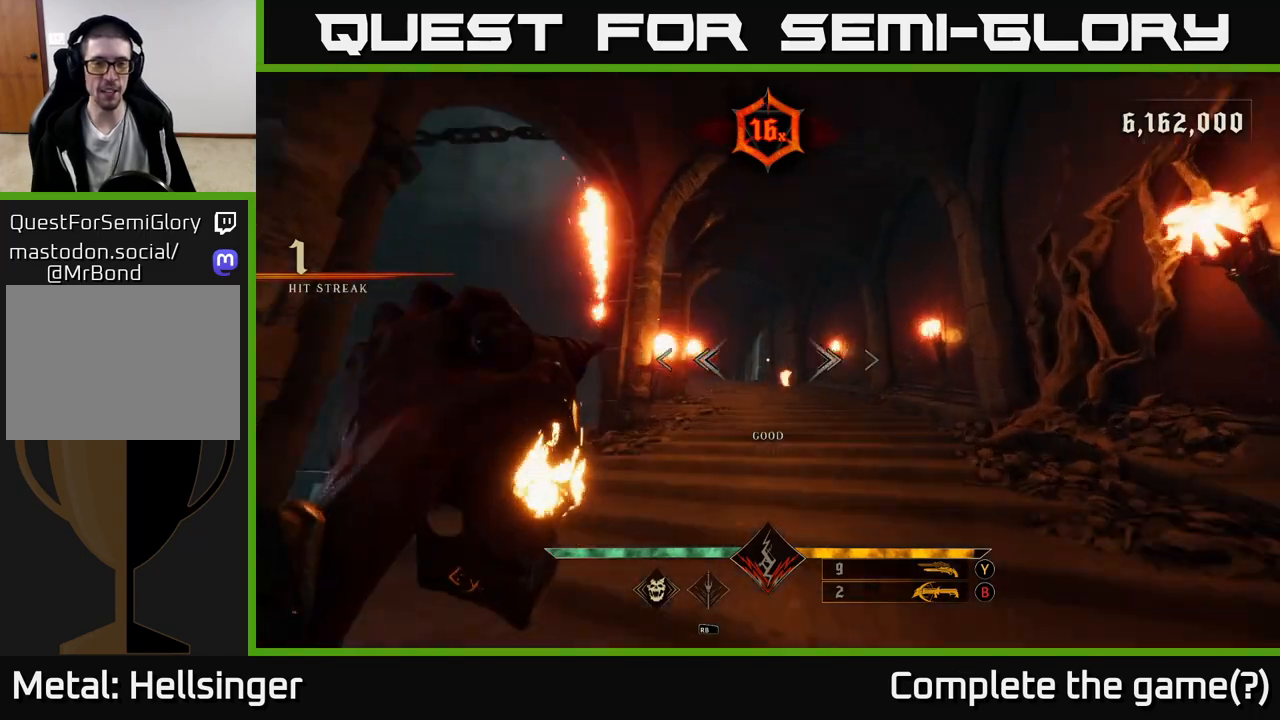
{"dt_ms": 500, "buttons": [], "left_stick": "up-right", "right_stick": "center", "events": [[33, "right_stick", "left"], [50, "R2", "down"], [133, "R2", "up"], [150, "right_stick", "center"]]}
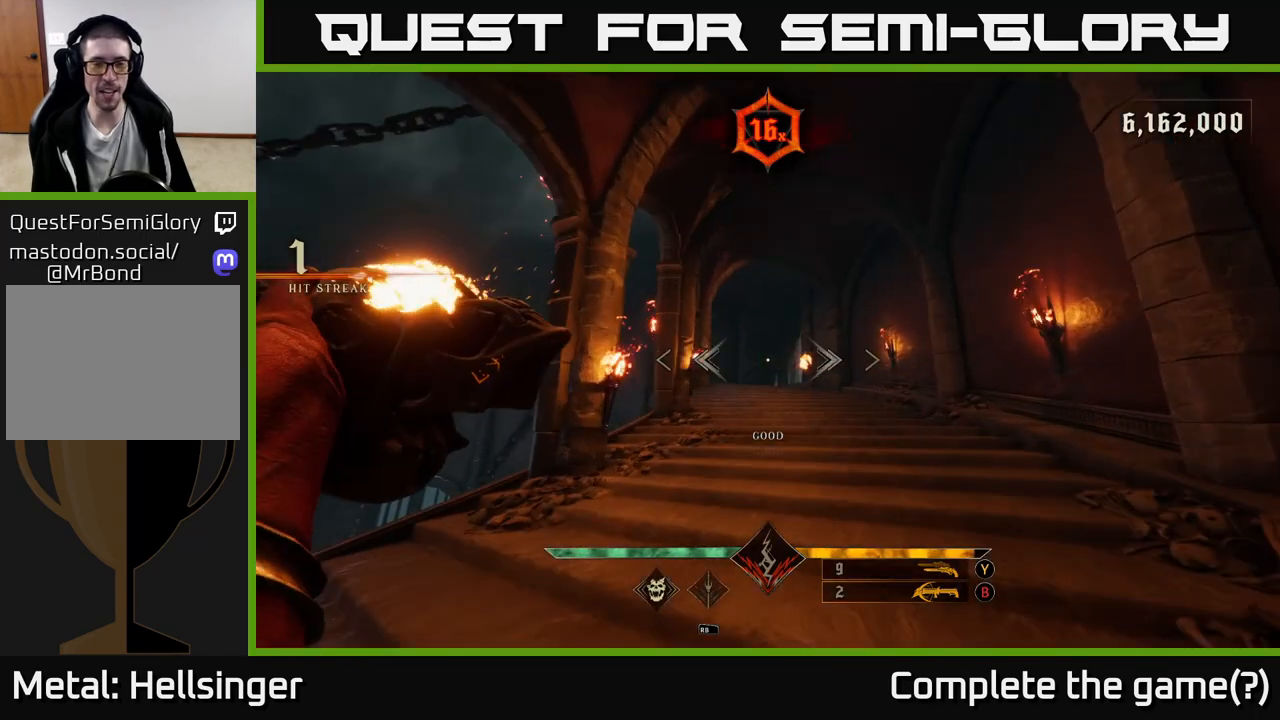
{"dt_ms": 500, "buttons": [], "left_stick": "up-right", "right_stick": "center", "events": [[100, "R2", "down"], [183, "R2", "up"]]}
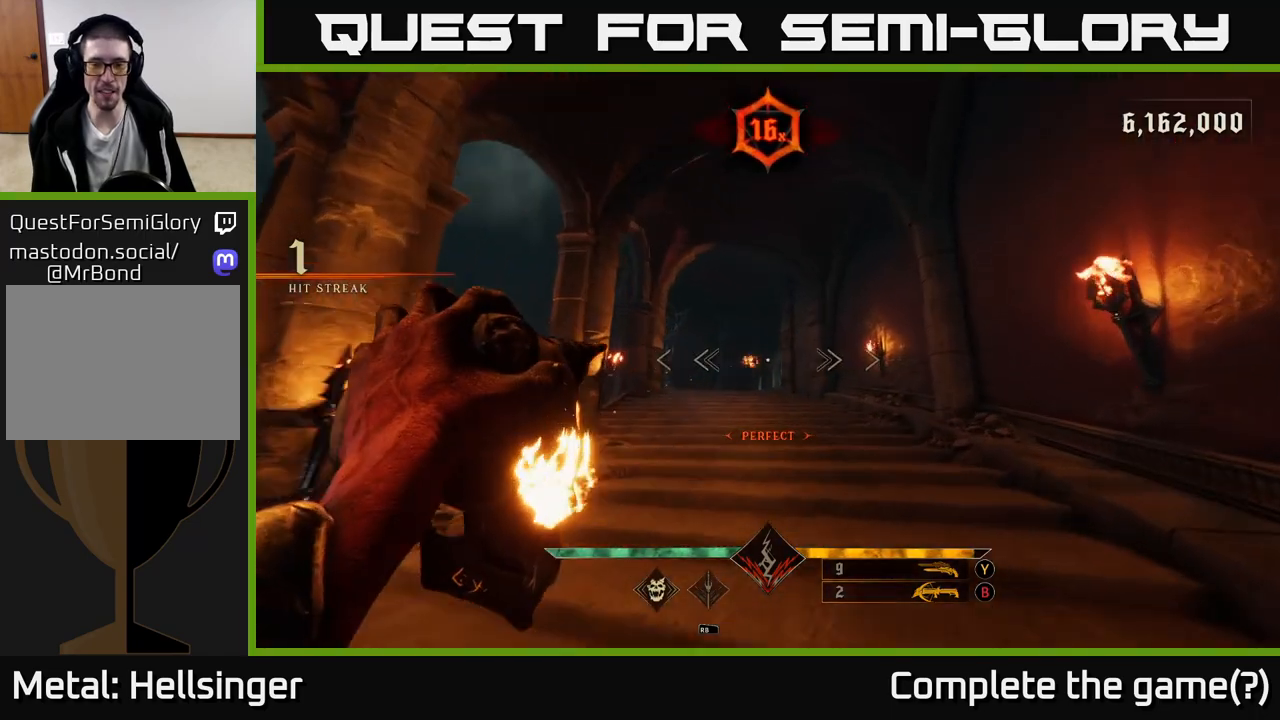
{"dt_ms": 500, "buttons": [], "left_stick": "up-right", "right_stick": "center", "events": [[217, "B", "down"], [250, "B", "up"]]}
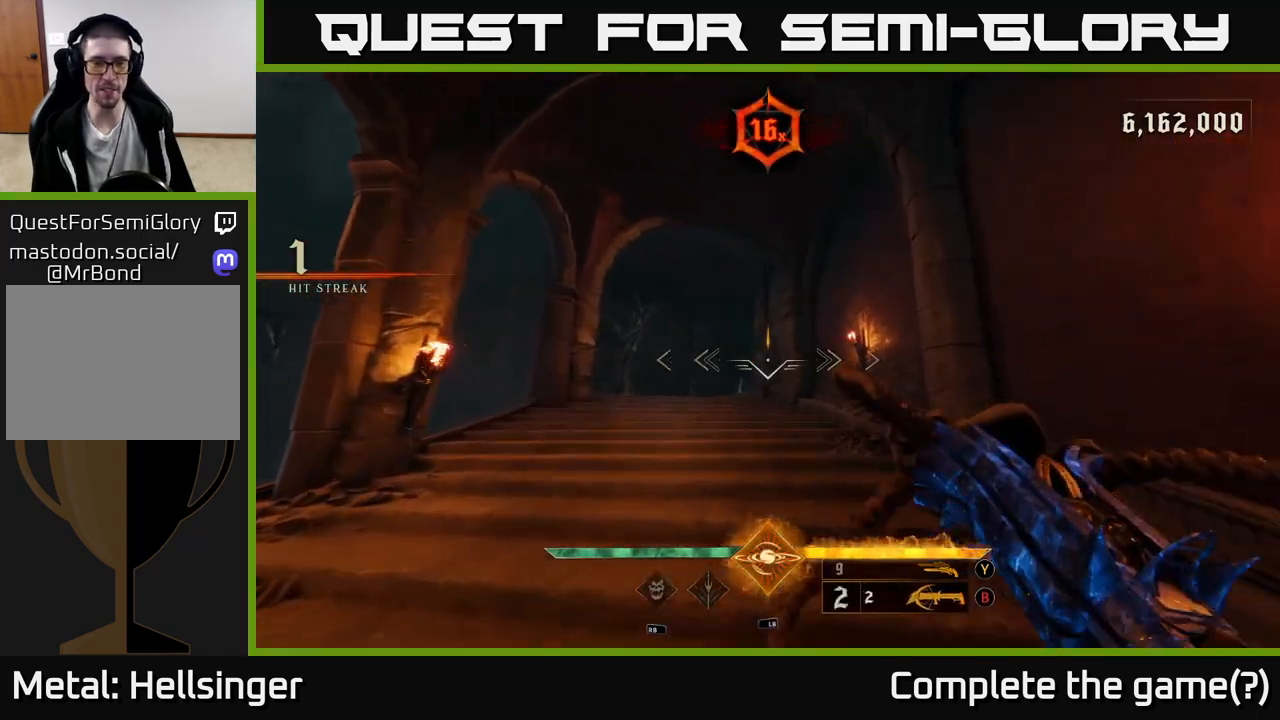
{"dt_ms": 500, "buttons": [], "left_stick": "up-left", "right_stick": "center", "events": [[333, "left_stick", "up"], [450, "left_stick", "up-left"]]}
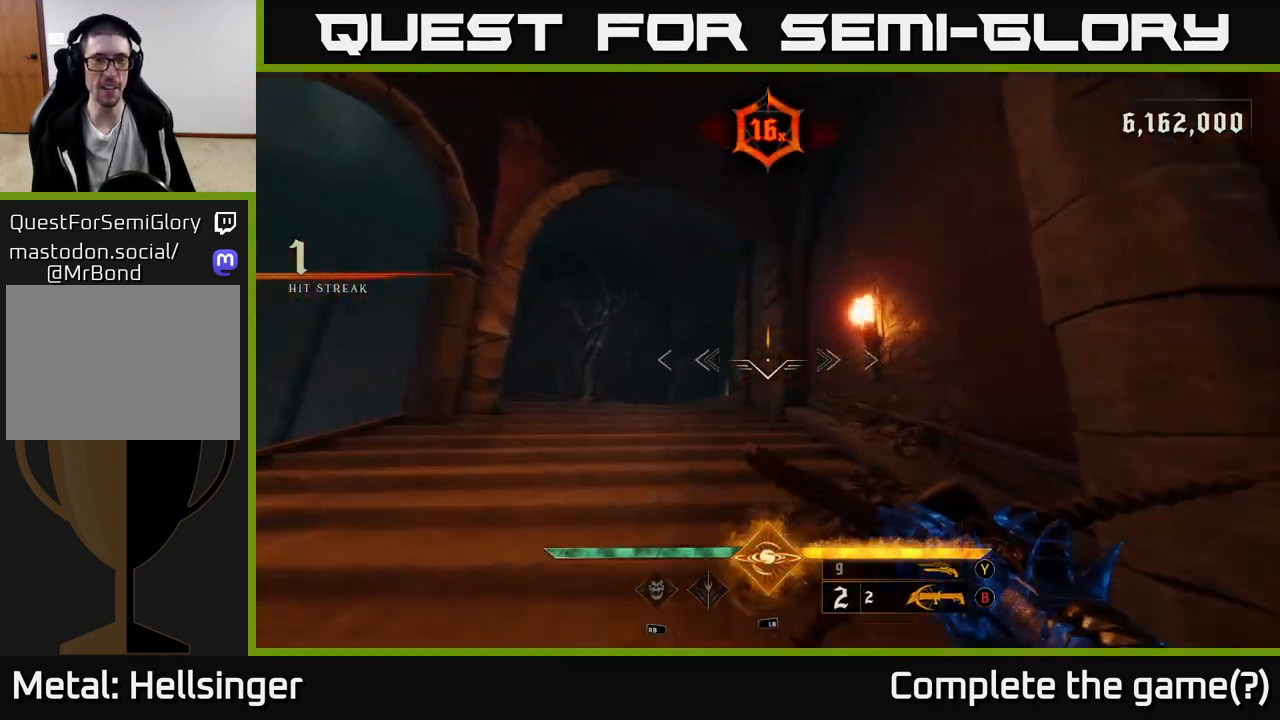
{"dt_ms": 500, "buttons": [], "left_stick": "up-left", "right_stick": "center", "events": [[133, "Y", "down"], [217, "Y", "up"]]}
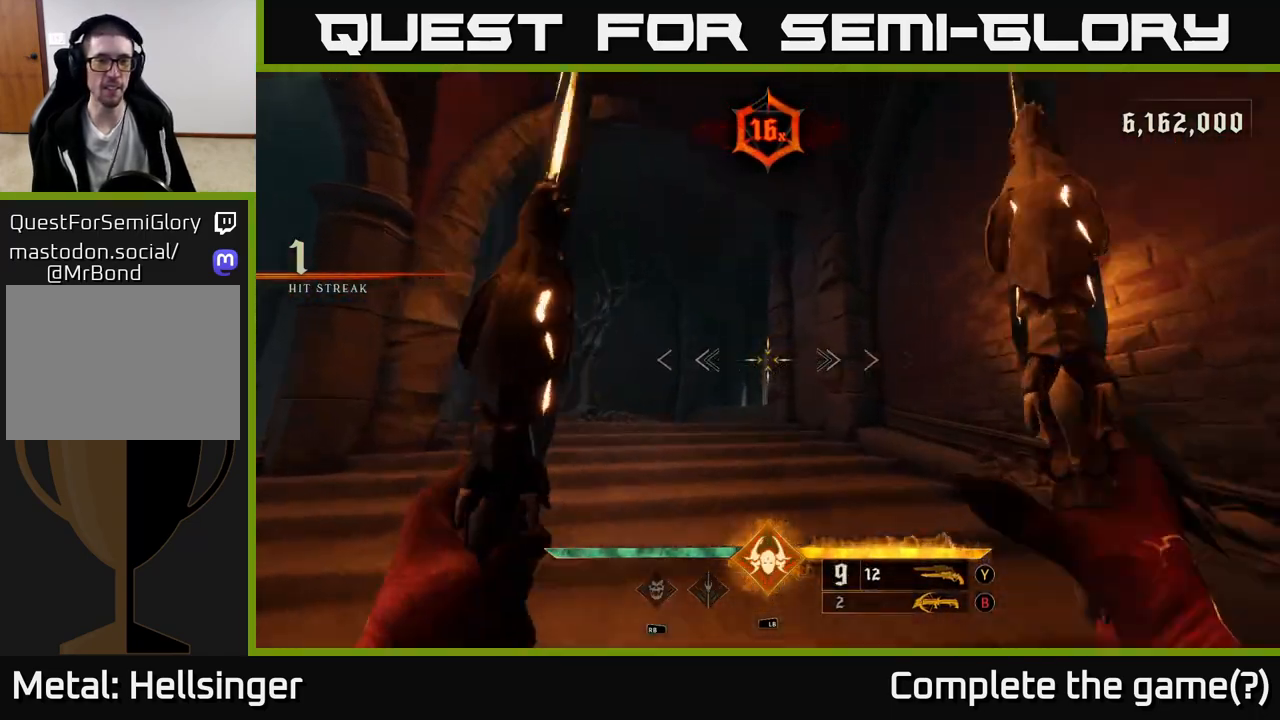
{"dt_ms": 500, "buttons": [], "left_stick": "up", "right_stick": "down-left", "events": [[117, "X", "down"], [200, "X", "up"], [283, "left_stick", "up"], [367, "right_stick", "down-left"]]}
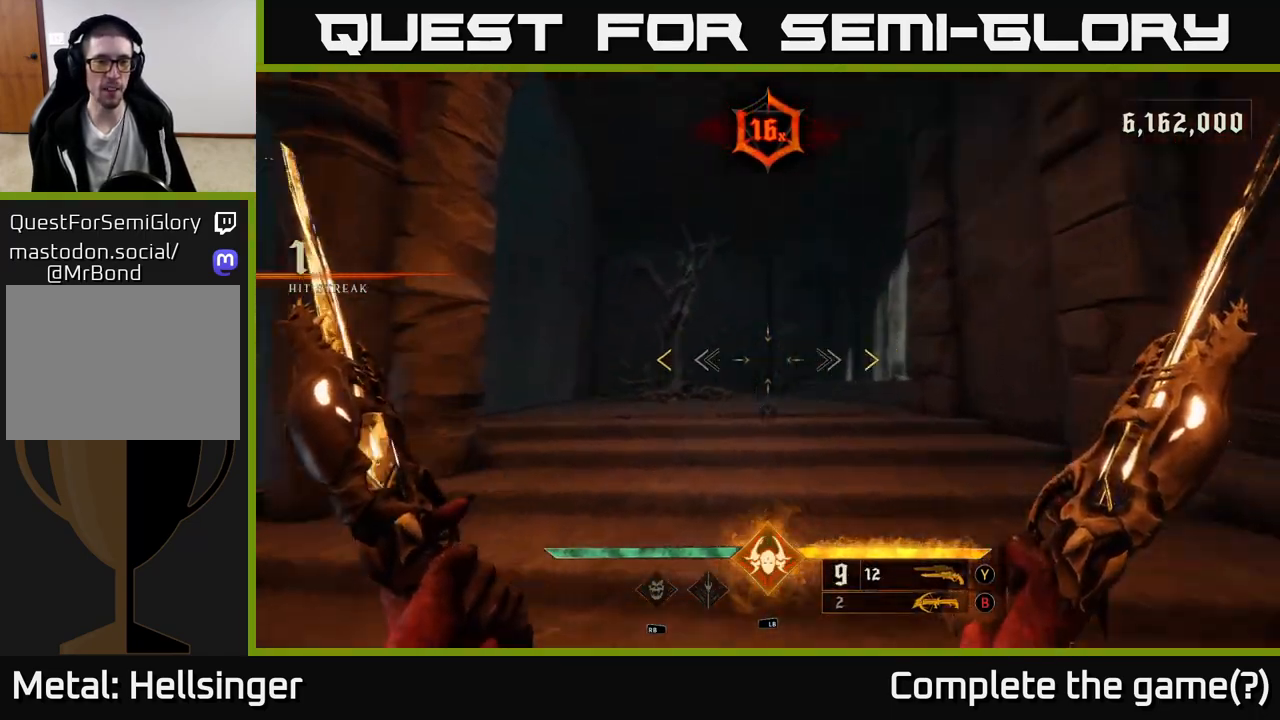
{"dt_ms": 500, "buttons": [], "left_stick": "up", "right_stick": "center", "events": [[17, "right_stick", "center"]]}
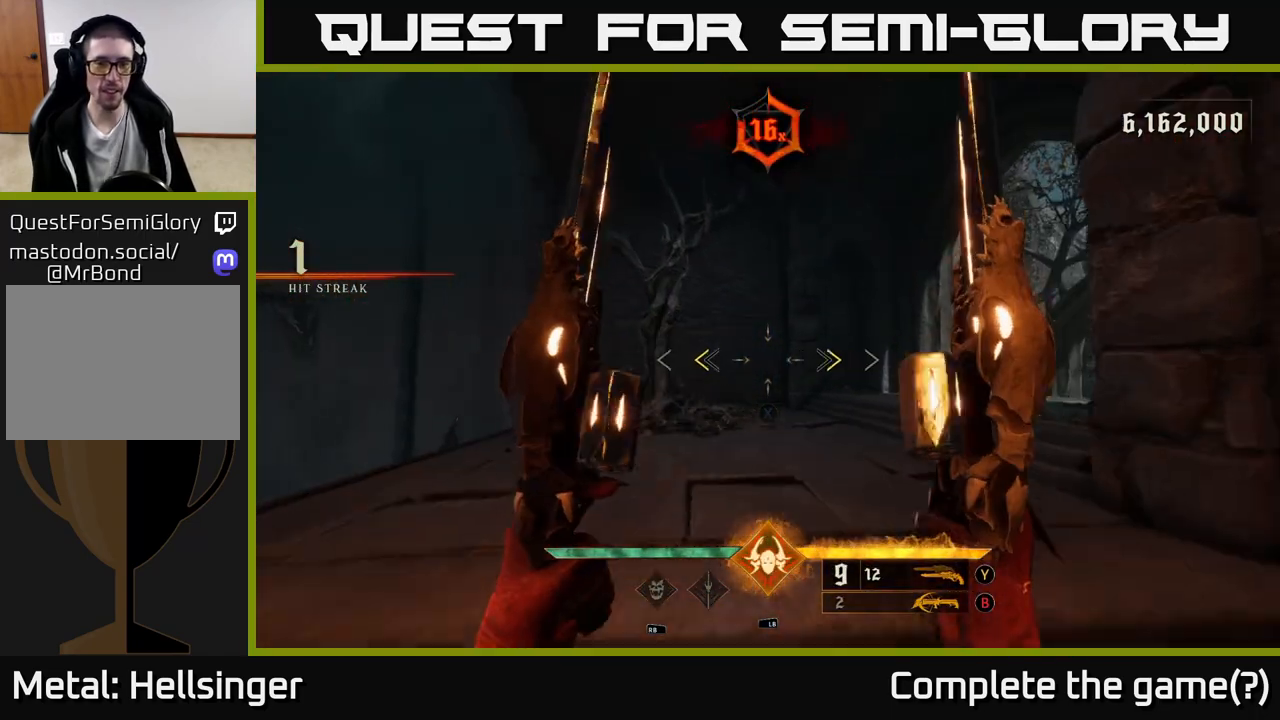
{"dt_ms": 500, "buttons": [], "left_stick": "up", "right_stick": "right", "events": [[133, "X", "down"], [183, "X", "up"], [333, "right_stick", "right"]]}
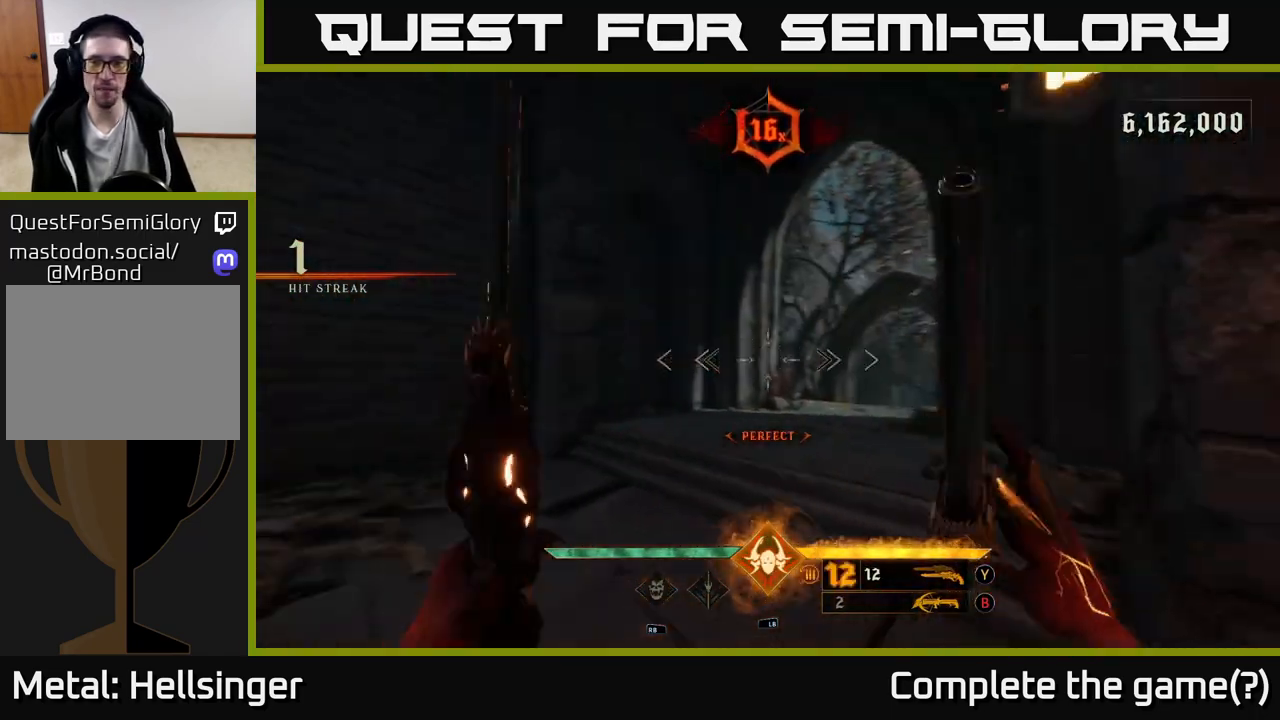
{"dt_ms": 500, "buttons": [], "left_stick": "up-left", "right_stick": "center", "events": [[167, "right_stick", "down-right"], [250, "left_stick", "up-left"], [350, "right_stick", "center"]]}
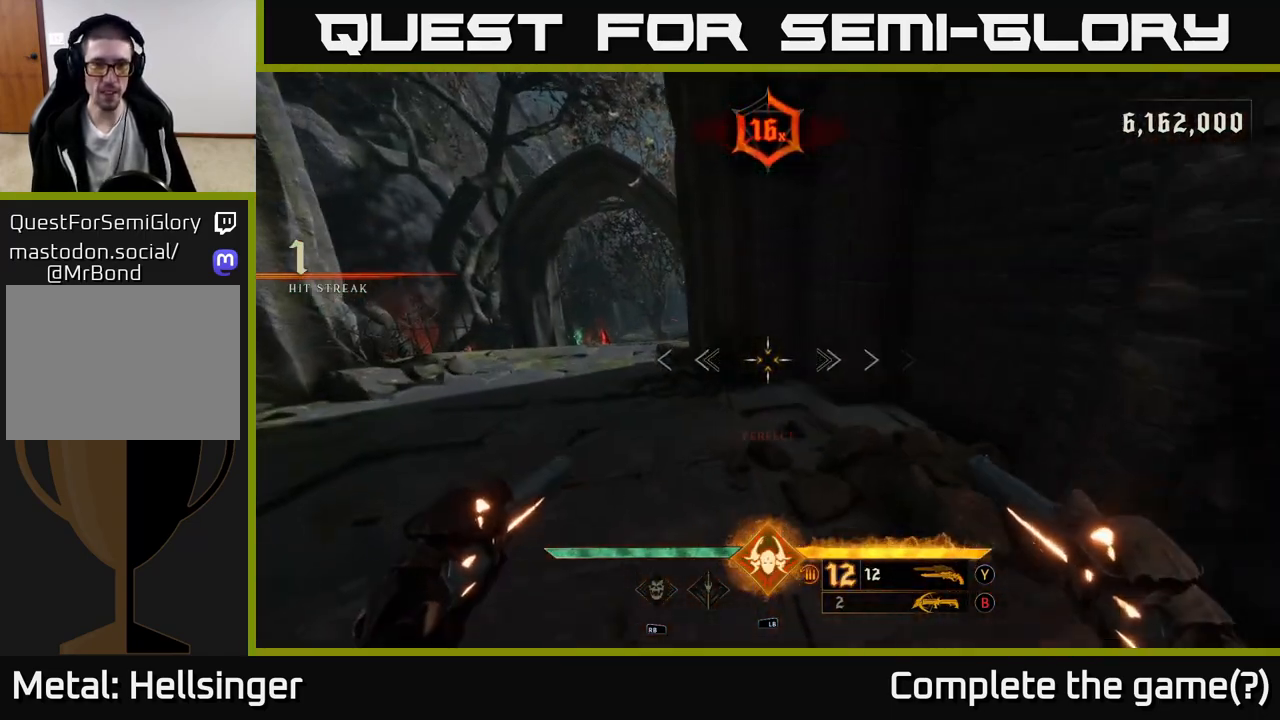
{"dt_ms": 500, "buttons": [], "left_stick": "up-left", "right_stick": "center", "events": []}
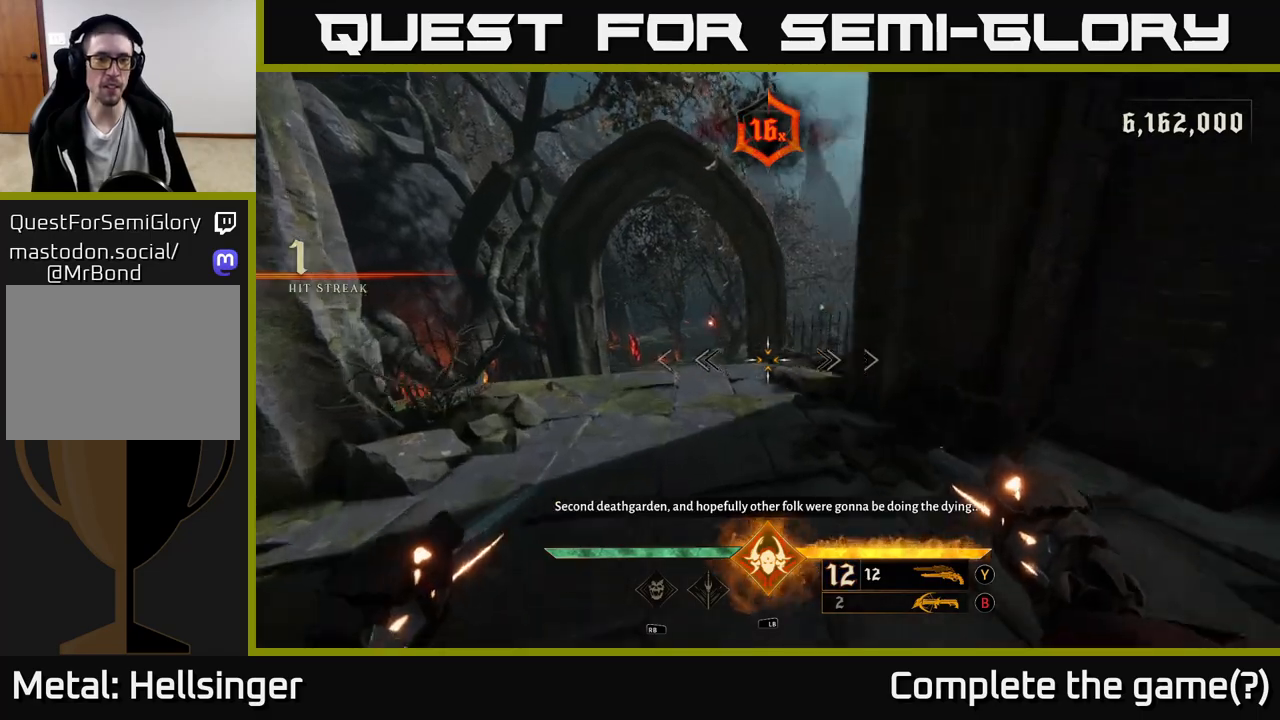
{"dt_ms": 500, "buttons": [], "left_stick": "up", "right_stick": "down", "events": [[50, "right_stick", "left"], [100, "left_stick", "up"], [183, "right_stick", "center"], [450, "right_stick", "down"]]}
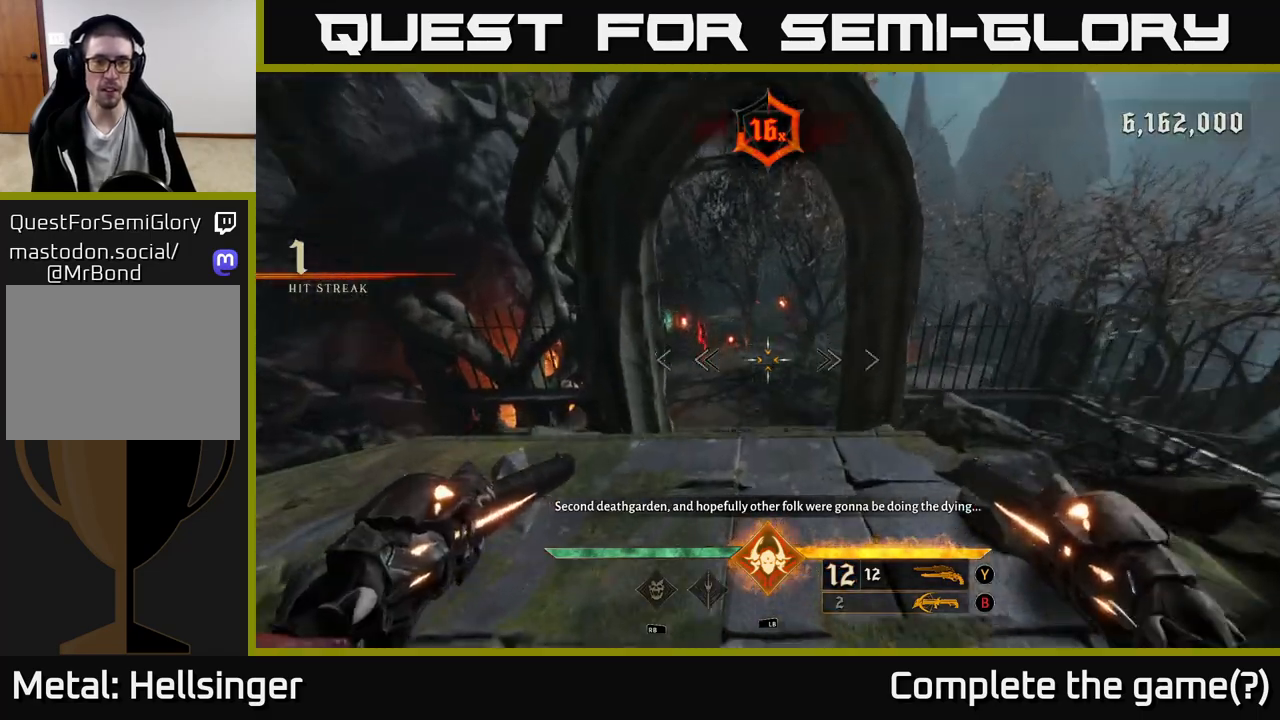
{"dt_ms": 500, "buttons": [], "left_stick": "up", "right_stick": "center", "events": [[83, "right_stick", "center"], [167, "A", "down"], [267, "A", "up"]]}
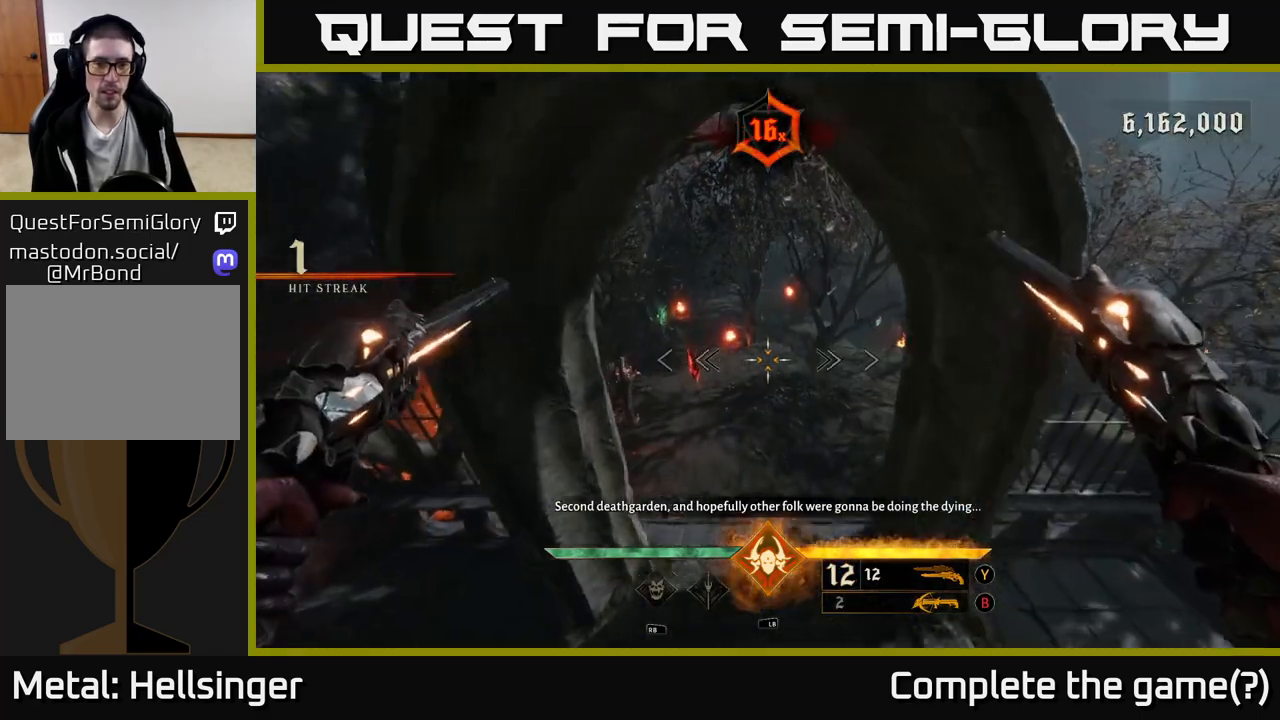
{"dt_ms": 1000, "buttons": [], "left_stick": "up", "right_stick": "center", "events": [[17, "left_stick", "up-left"], [167, "left_stick", "up"], [583, "right_stick", "up-left"], [867, "right_stick", "center"]]}
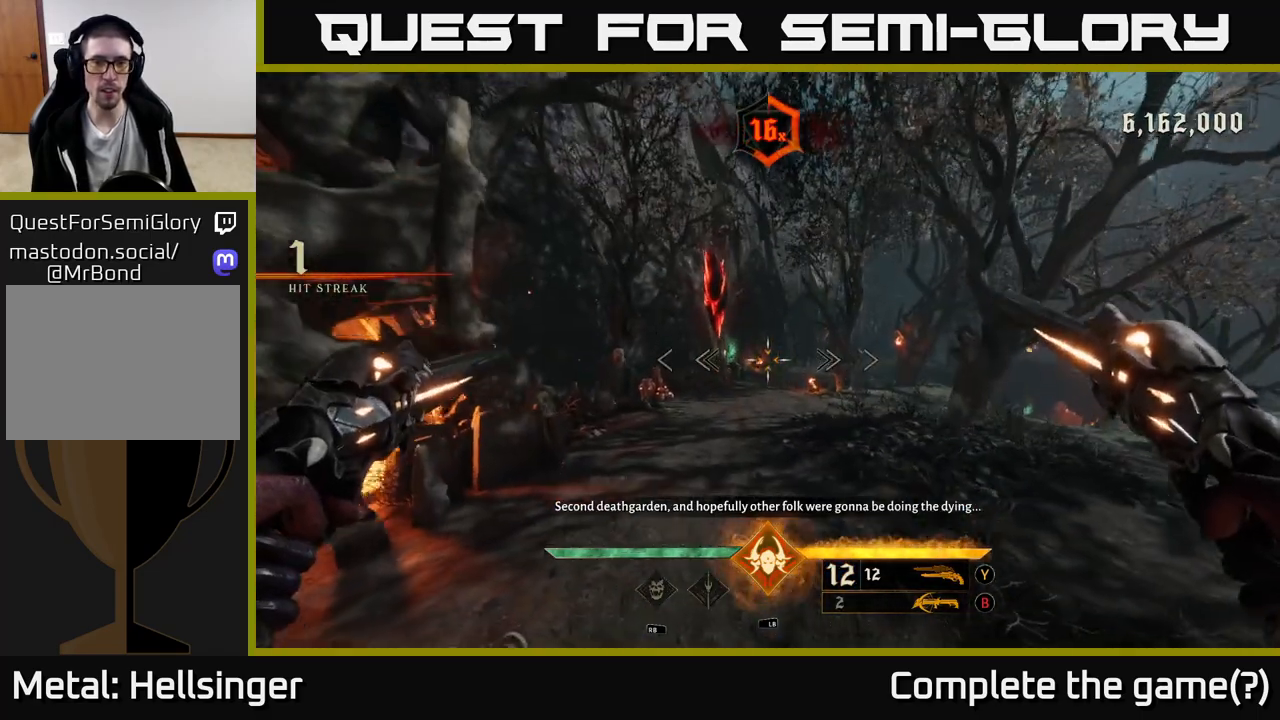
{"dt_ms": 500, "buttons": [], "left_stick": "up-left", "right_stick": "center", "events": [[250, "left_stick", "up-left"], [267, "right_stick", "left"], [417, "right_stick", "center"]]}
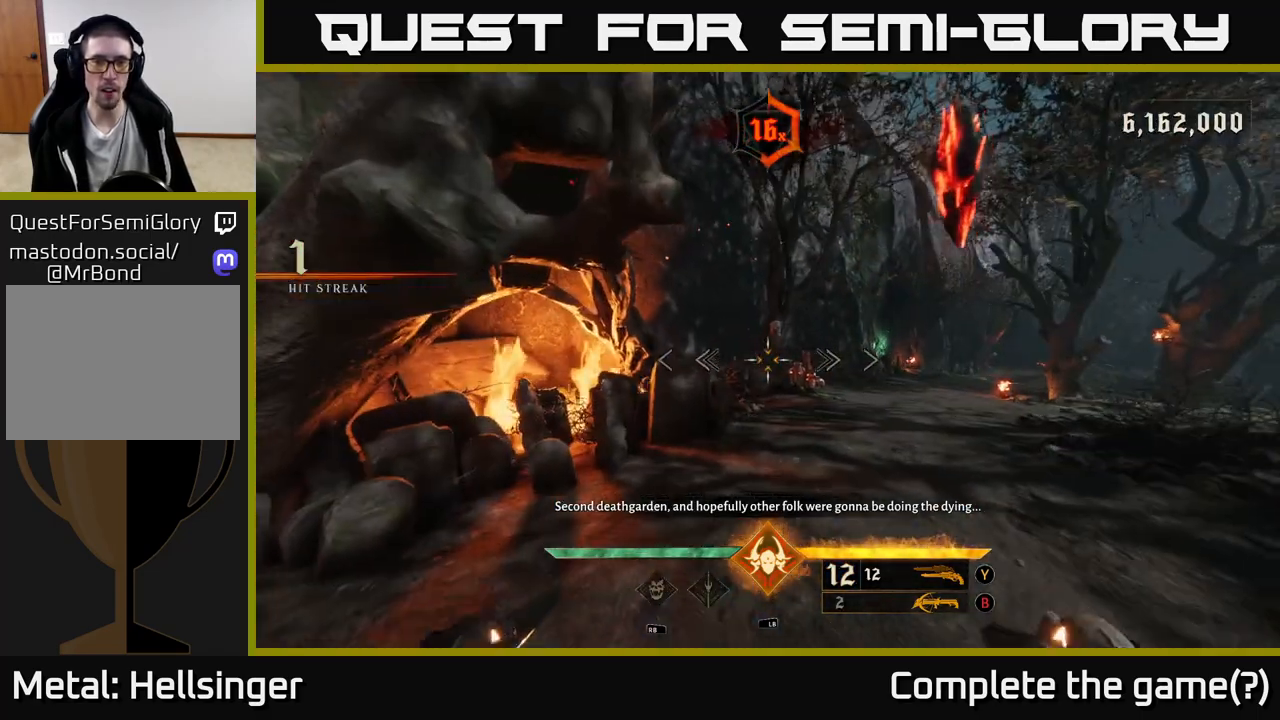
{"dt_ms": 500, "buttons": [], "left_stick": "up", "right_stick": "center", "events": [[133, "left_stick", "up-right"], [150, "right_stick", "down-right"], [183, "R2", "down"], [250, "left_stick", "up"], [267, "right_stick", "center"], [300, "R2", "up"]]}
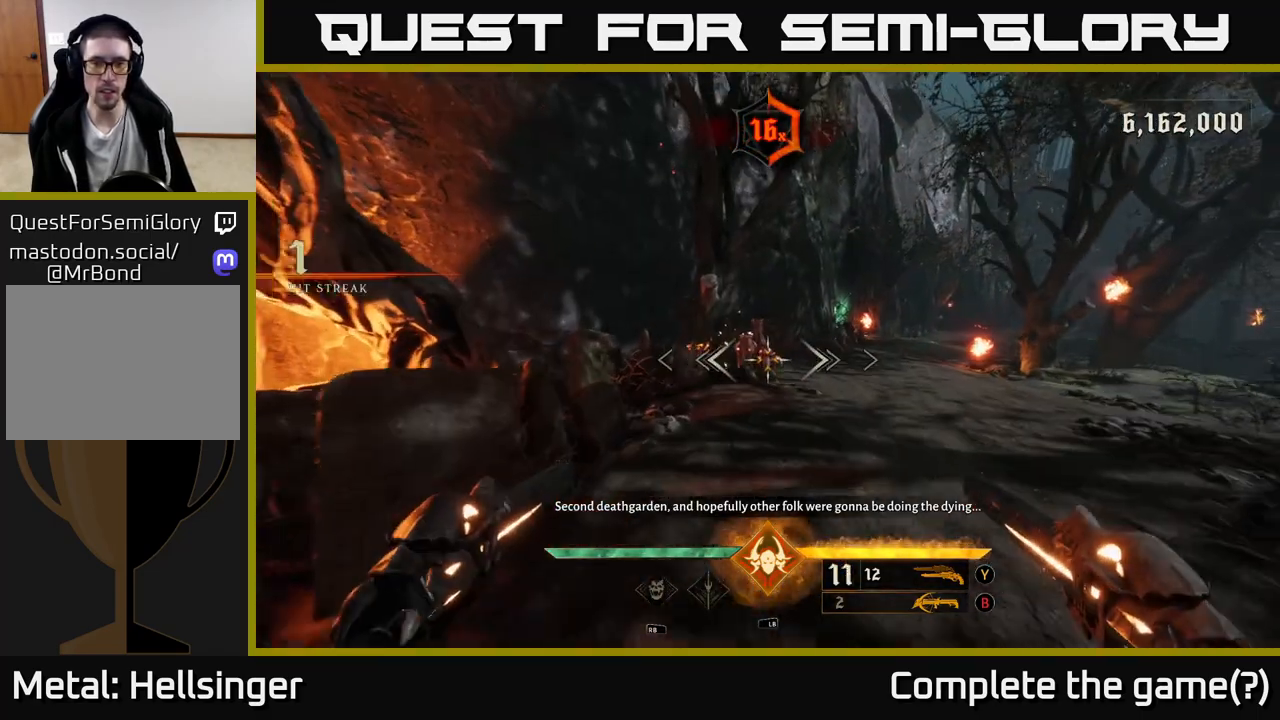
{"dt_ms": 500, "buttons": [], "left_stick": "up", "right_stick": "right", "events": [[167, "R2", "down"], [233, "R2", "up"], [367, "right_stick", "right"]]}
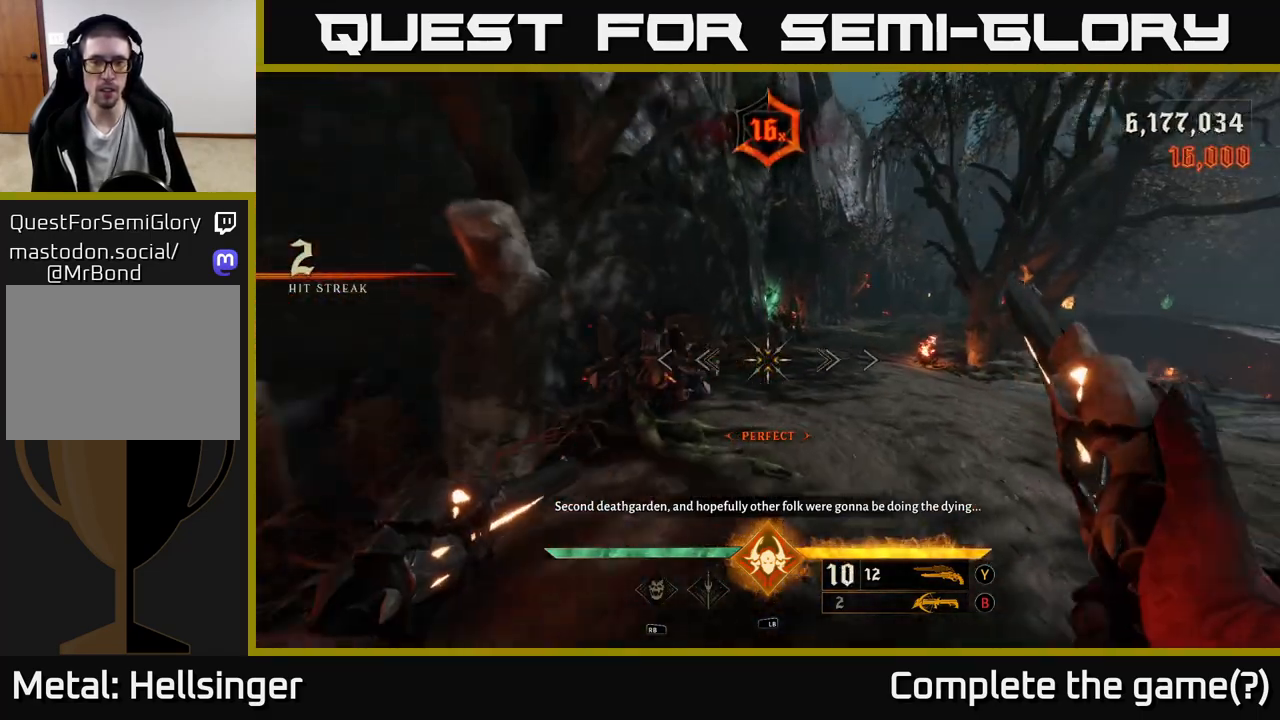
{"dt_ms": 500, "buttons": [], "left_stick": "up", "right_stick": "center", "events": [[33, "right_stick", "center"], [100, "right_stick", "up-right"], [200, "right_stick", "center"]]}
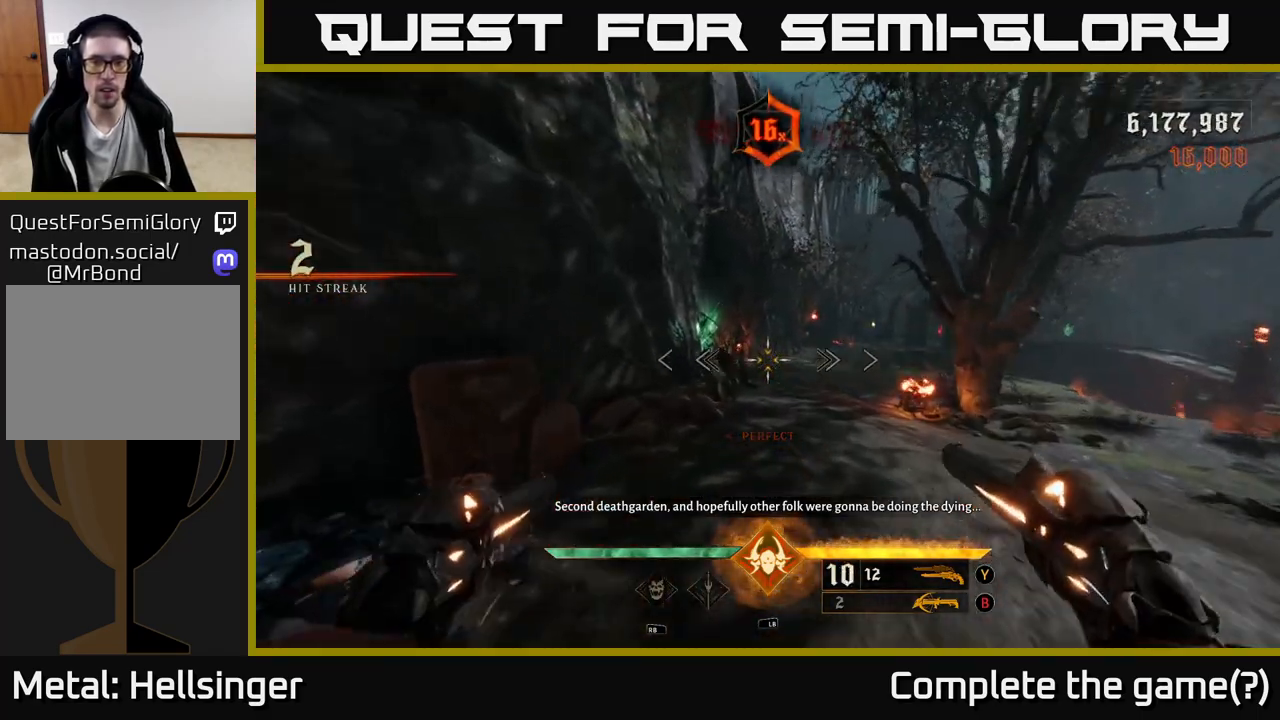
{"dt_ms": 500, "buttons": [], "left_stick": "up", "right_stick": "down", "events": [[17, "right_stick", "up-left"], [100, "R2", "down"], [100, "right_stick", "center"], [167, "R2", "up"], [267, "left_stick", "up-right"], [433, "right_stick", "down"], [450, "left_stick", "up"]]}
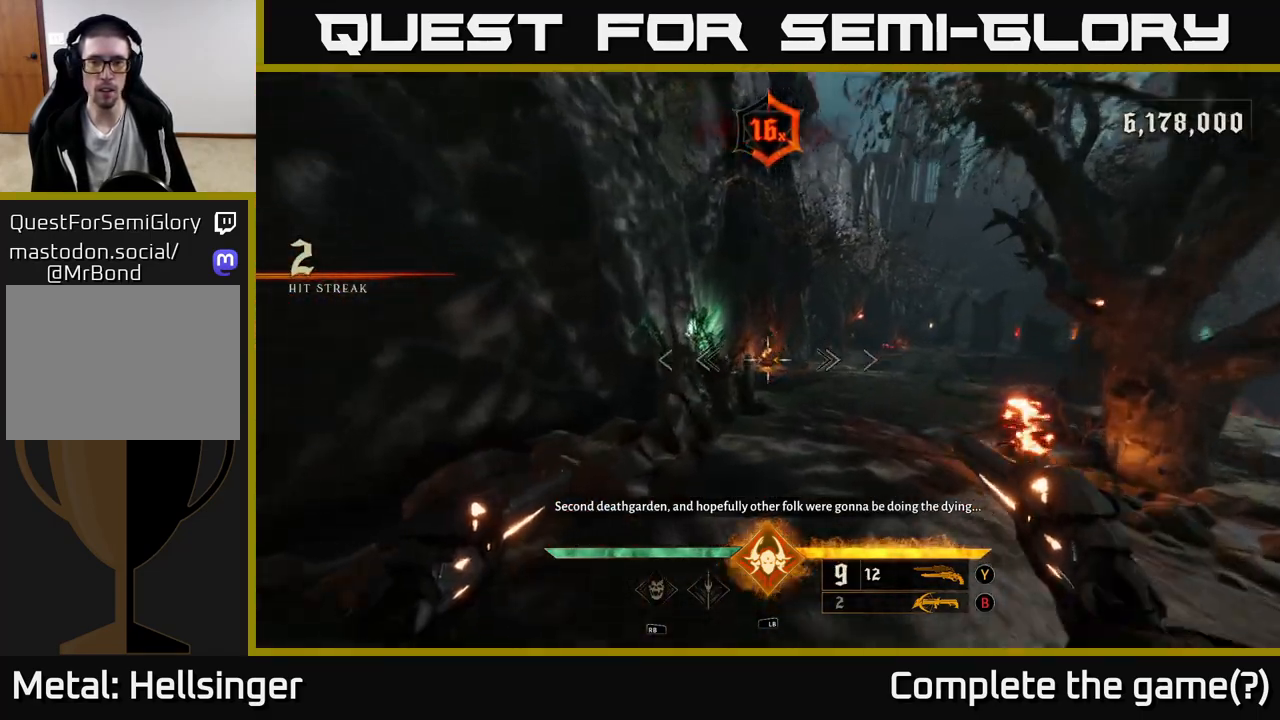
{"dt_ms": 500, "buttons": [], "left_stick": "down", "right_stick": "right", "events": [[33, "right_stick", "center"], [117, "R2", "down"], [183, "R2", "up"], [217, "left_stick", "center"], [300, "right_stick", "right"], [367, "left_stick", "down"]]}
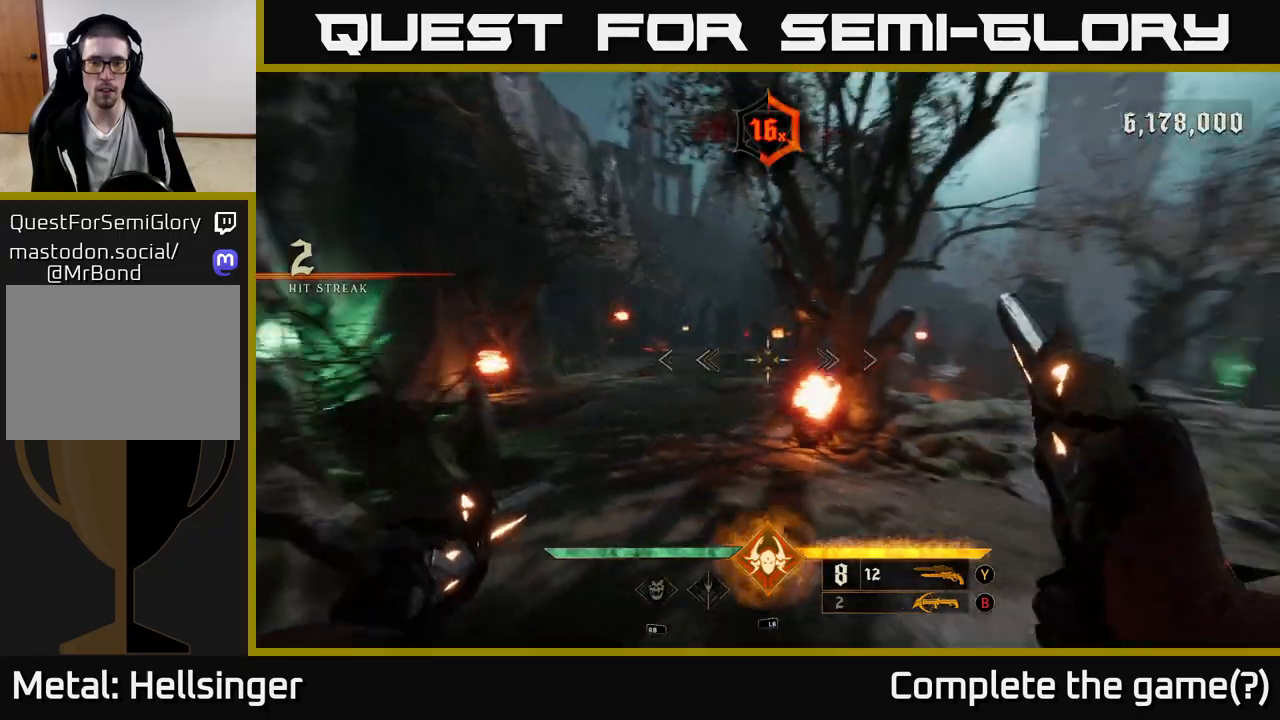
{"dt_ms": 500, "buttons": [], "left_stick": "up-left", "right_stick": "center", "events": [[33, "left_stick", "down-left"], [167, "left_stick", "center"], [200, "right_stick", "center"], [483, "left_stick", "up-left"]]}
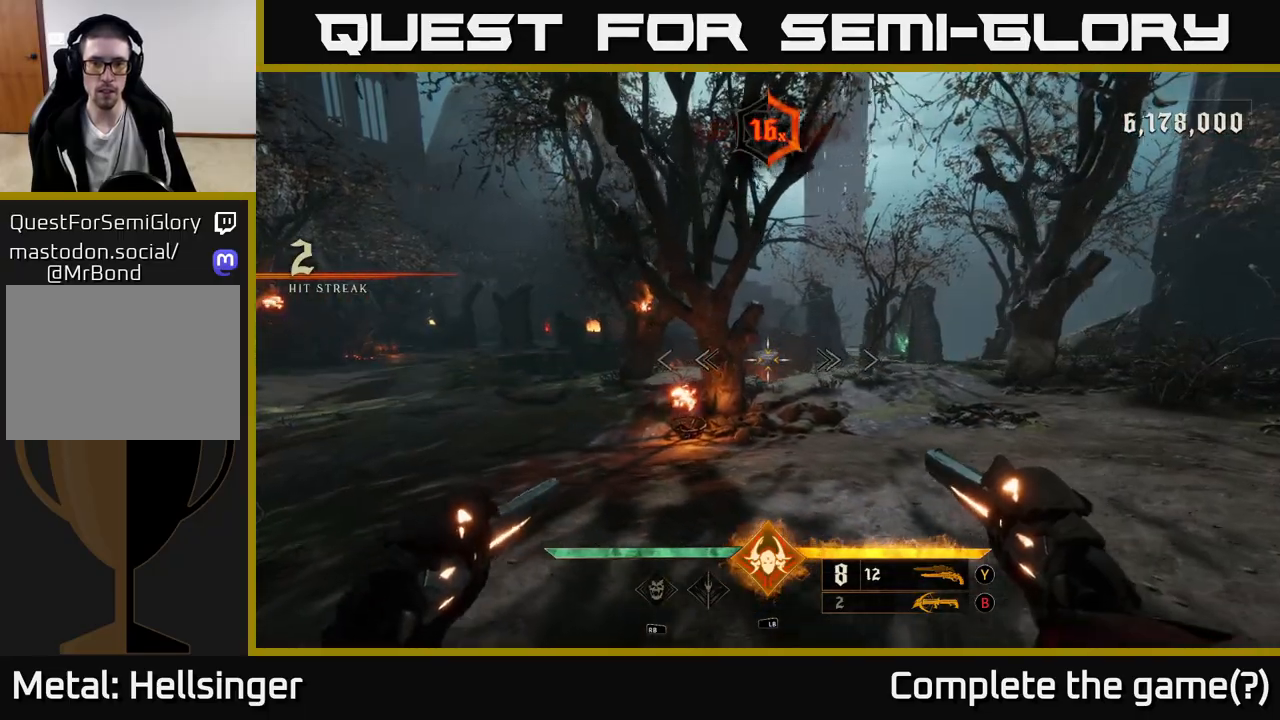
{"dt_ms": 500, "buttons": [], "left_stick": "up-left", "right_stick": "center", "events": [[167, "left_stick", "up-right"], [467, "left_stick", "up-left"]]}
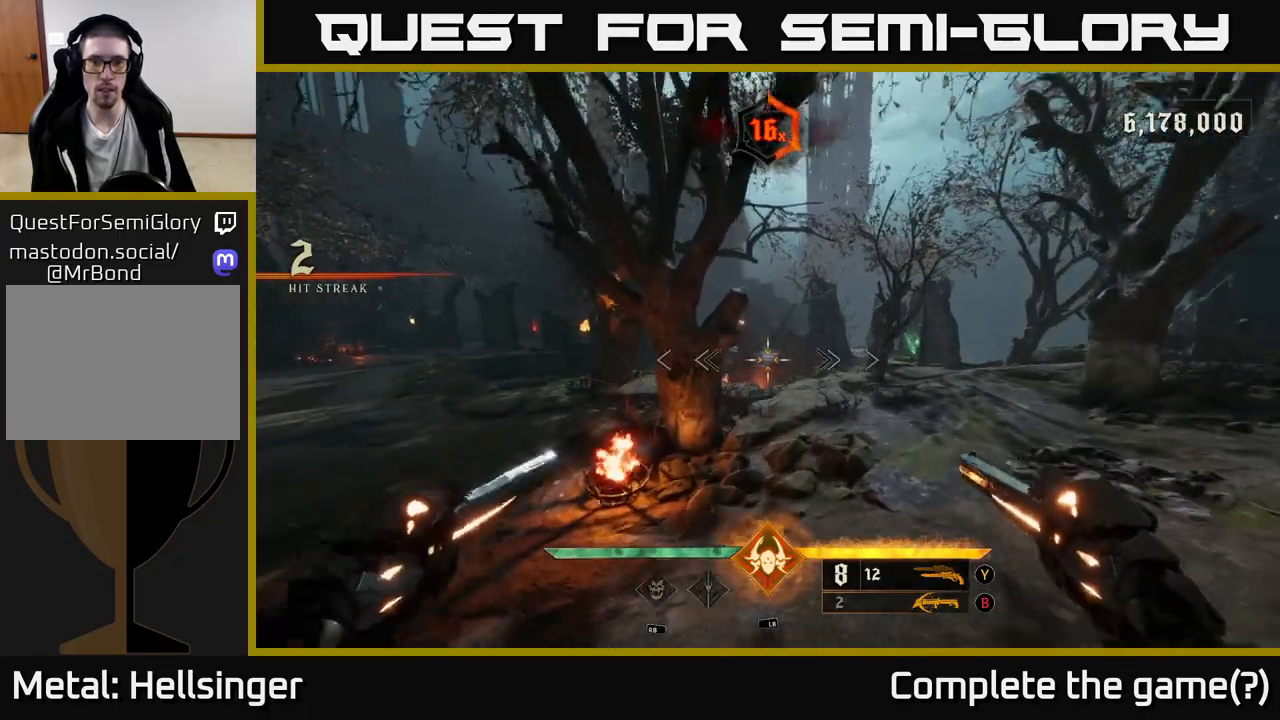
{"dt_ms": 500, "buttons": [], "left_stick": "up-left", "right_stick": "center", "events": [[83, "right_stick", "left"], [300, "right_stick", "center"]]}
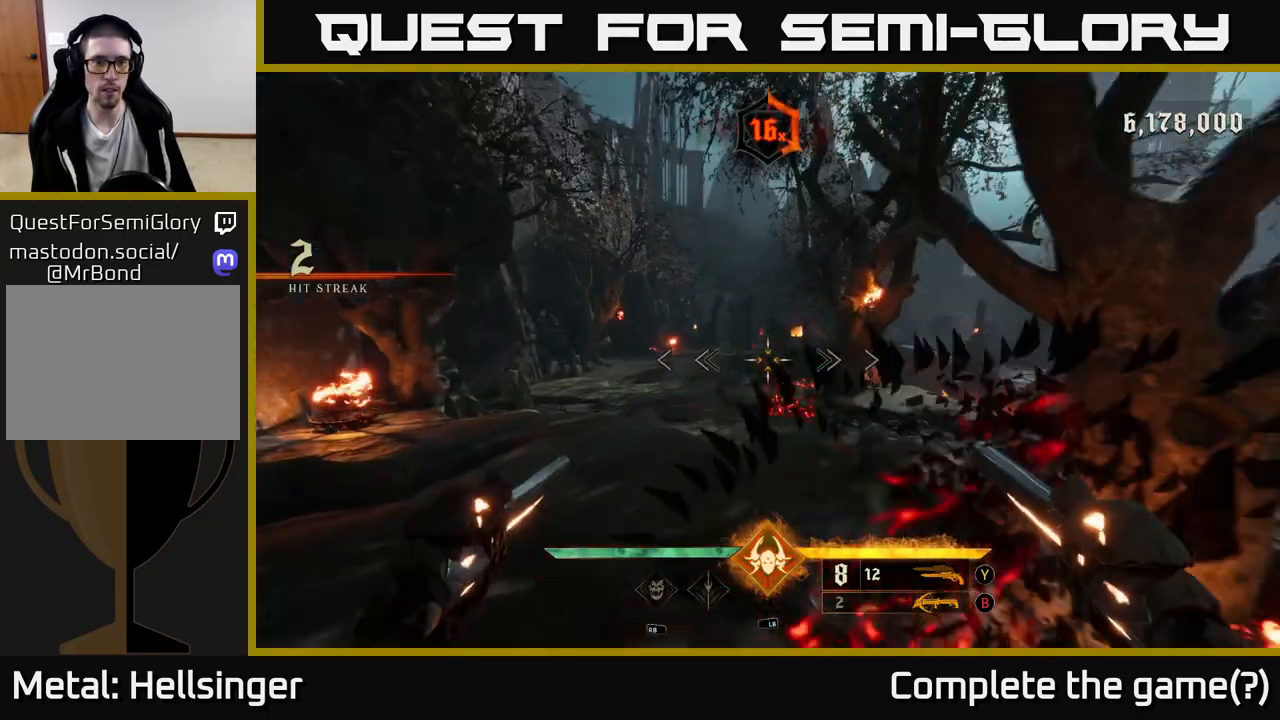
{"dt_ms": 500, "buttons": [], "left_stick": "down-left", "right_stick": "right", "events": [[100, "right_stick", "left"], [167, "left_stick", "up"], [200, "right_stick", "center"], [333, "left_stick", "left"], [350, "right_stick", "right"], [450, "left_stick", "down-left"]]}
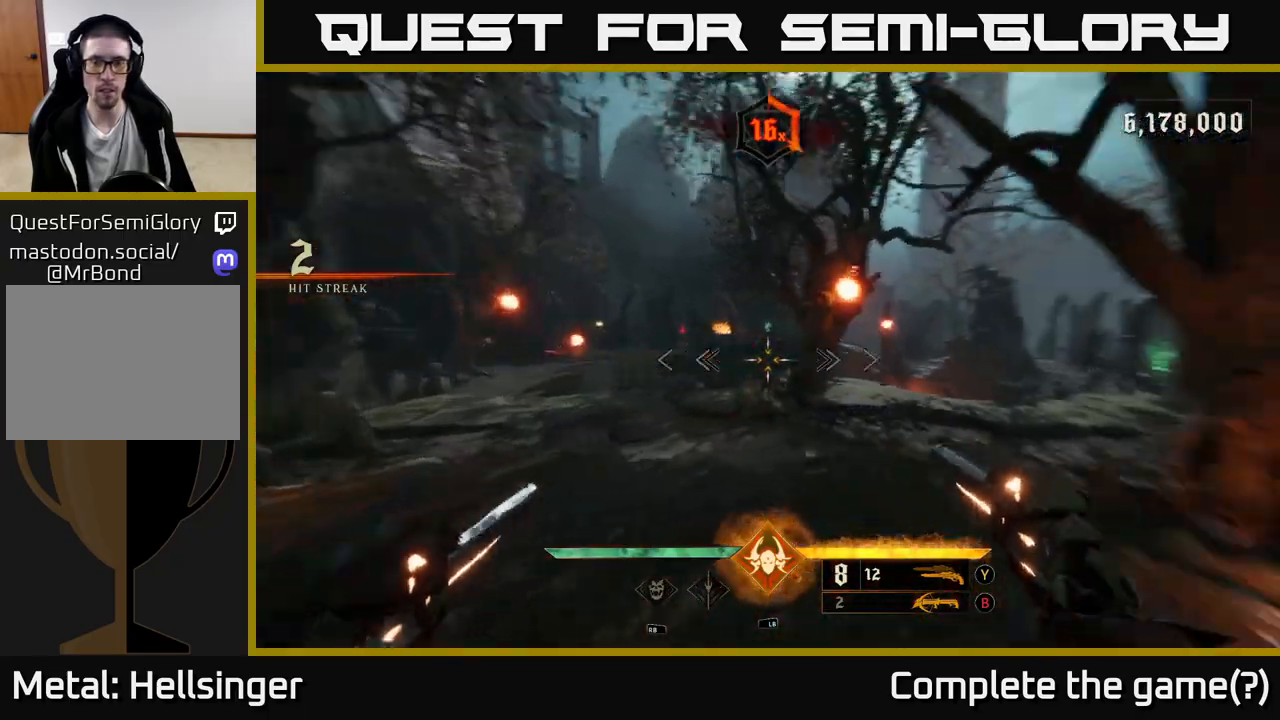
{"dt_ms": 500, "buttons": [], "left_stick": "center", "right_stick": "center", "events": [[367, "left_stick", "center"], [450, "right_stick", "center"]]}
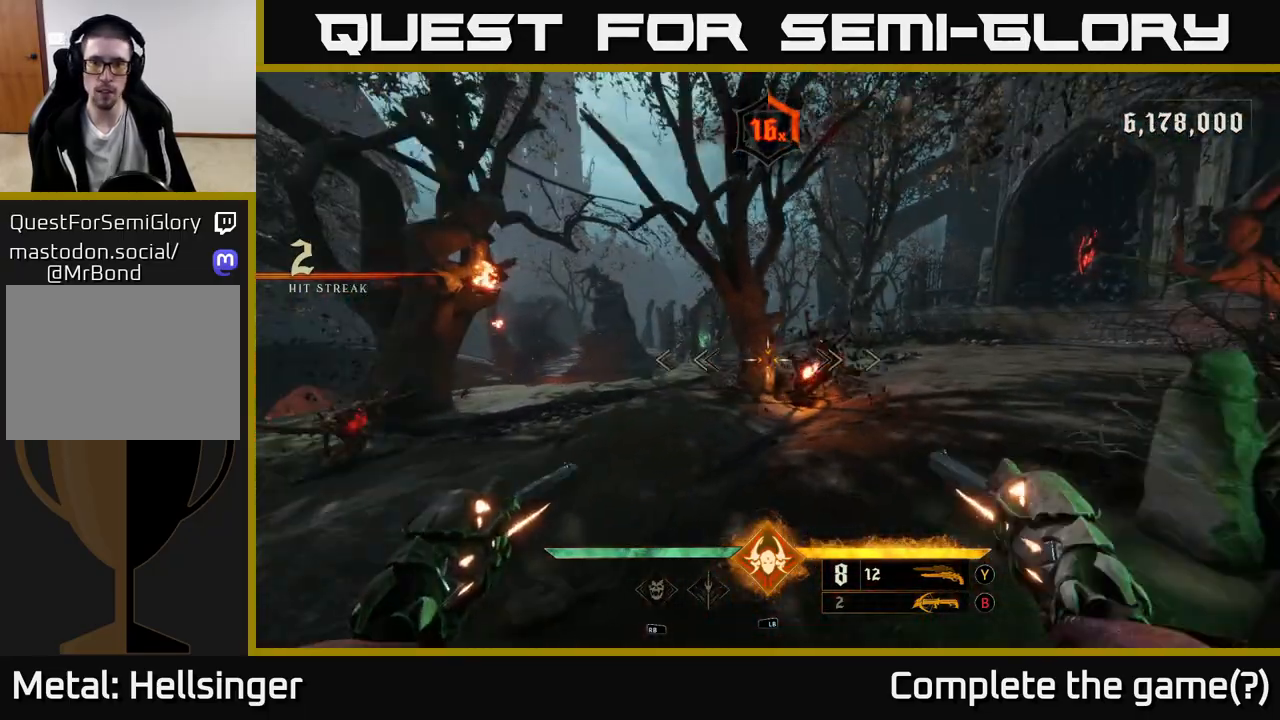
{"dt_ms": 500, "buttons": [], "left_stick": "down-left", "right_stick": "down-left", "events": [[50, "left_stick", "down-left"], [100, "R2", "down"], [100, "right_stick", "up-right"], [117, "left_stick", "down-right"], [167, "left_stick", "right"], [233, "R2", "up"], [250, "right_stick", "center"], [300, "left_stick", "up"], [450, "left_stick", "down-left"], [500, "right_stick", "down-left"]]}
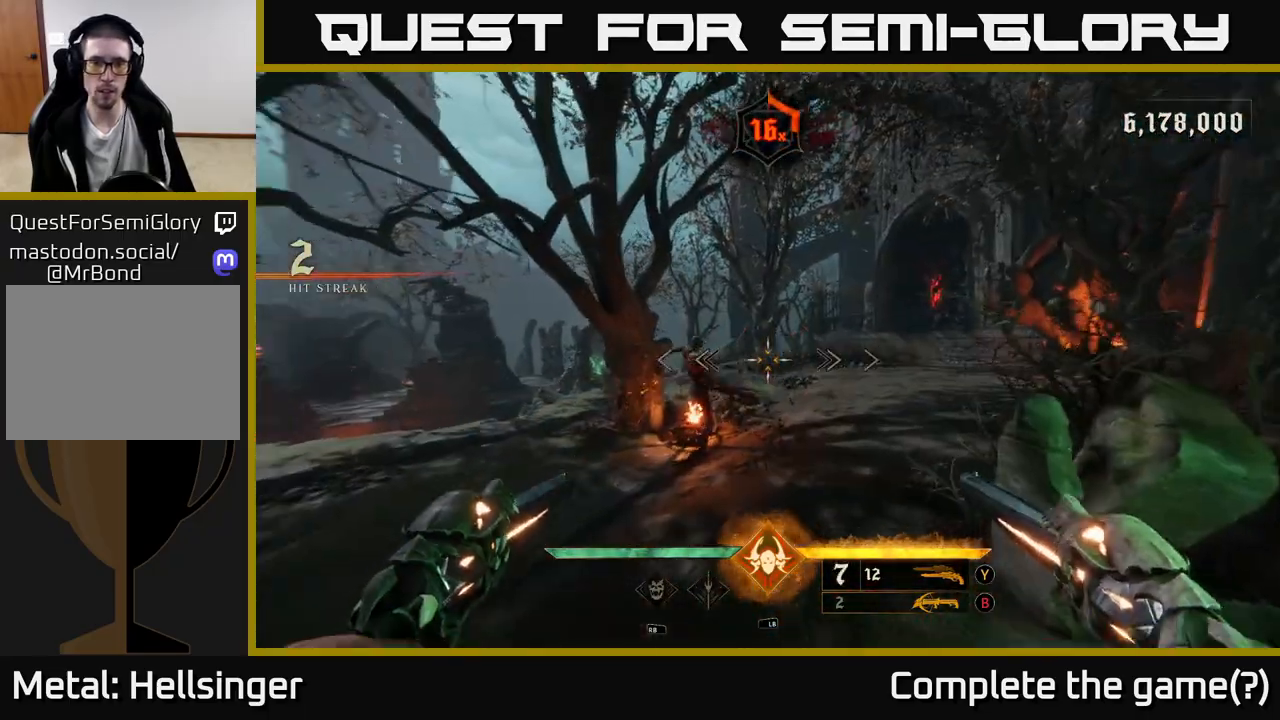
{"dt_ms": 500, "buttons": [], "left_stick": "up-right", "right_stick": "left", "events": [[33, "left_stick", "center"], [117, "R2", "down"], [117, "left_stick", "right"], [117, "right_stick", "center"], [167, "R2", "up"], [233, "left_stick", "up"], [317, "left_stick", "up-right"], [367, "right_stick", "left"]]}